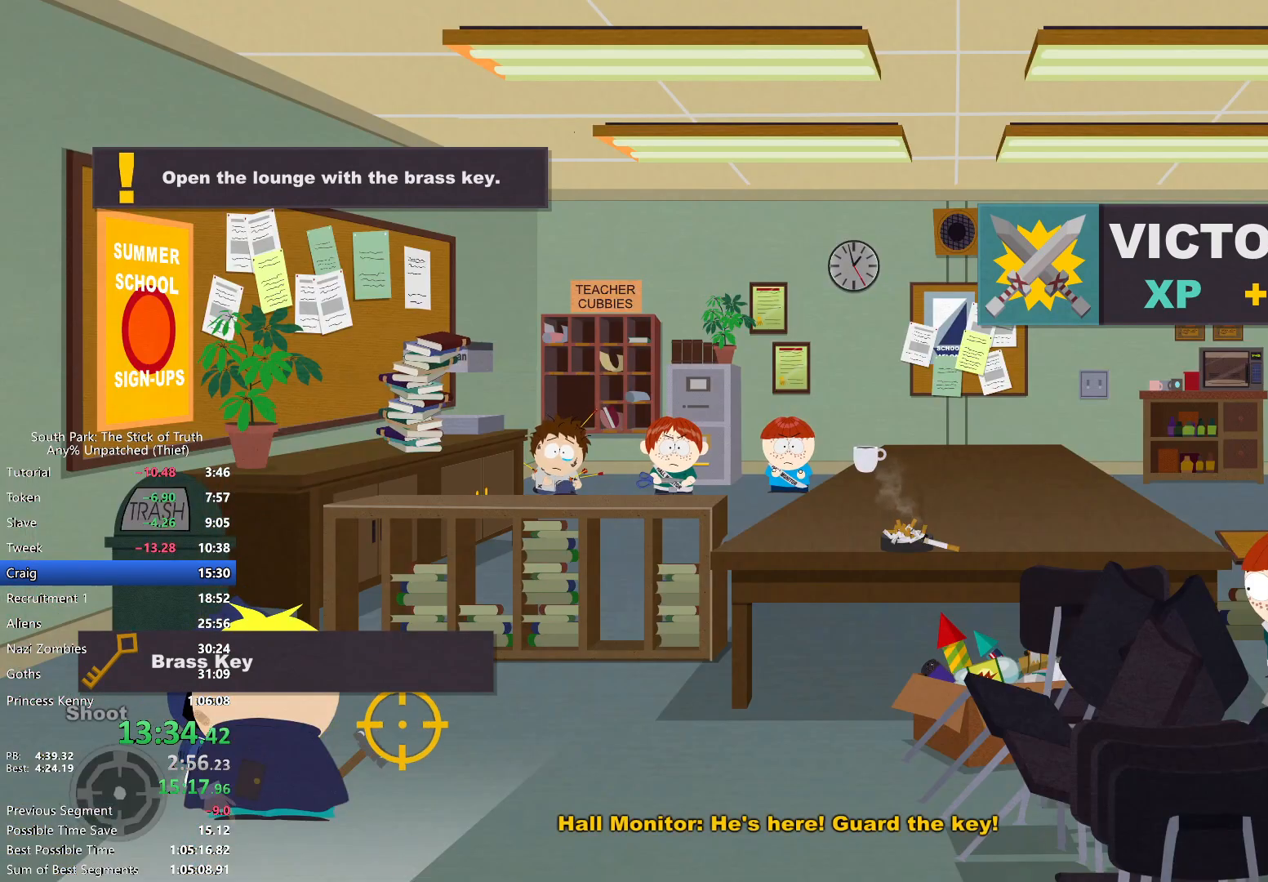
Gameplay with a controller (Xbox layout); each line is a JSON object with the inputs held at the frame after it. "events" lists button and stick changes between this image and that frame as [ms after this image, input, new state], when the widget could be followed in between. Not read: L2 L3 R3.
{"buttons": [], "left_stick": "center", "right_stick": "center", "events": [[117, "left_stick", "up-right"], [367, "left_stick", "center"], [400, "R2", "down"], [450, "R2", "up"]]}
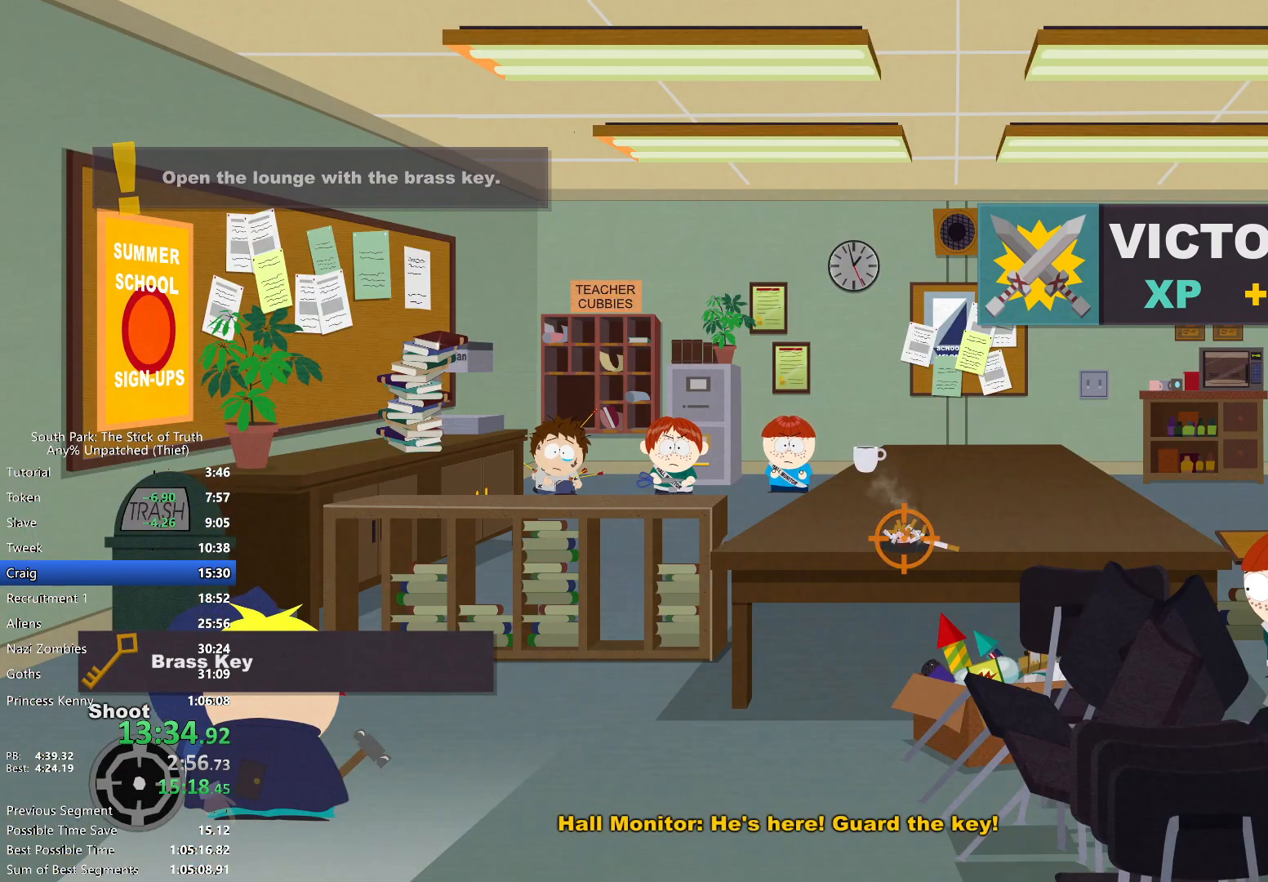
{"buttons": ["B"], "left_stick": "right", "right_stick": "center", "events": [[167, "A", "down"], [367, "left_stick", "right"], [400, "A", "up"], [417, "B", "down"]]}
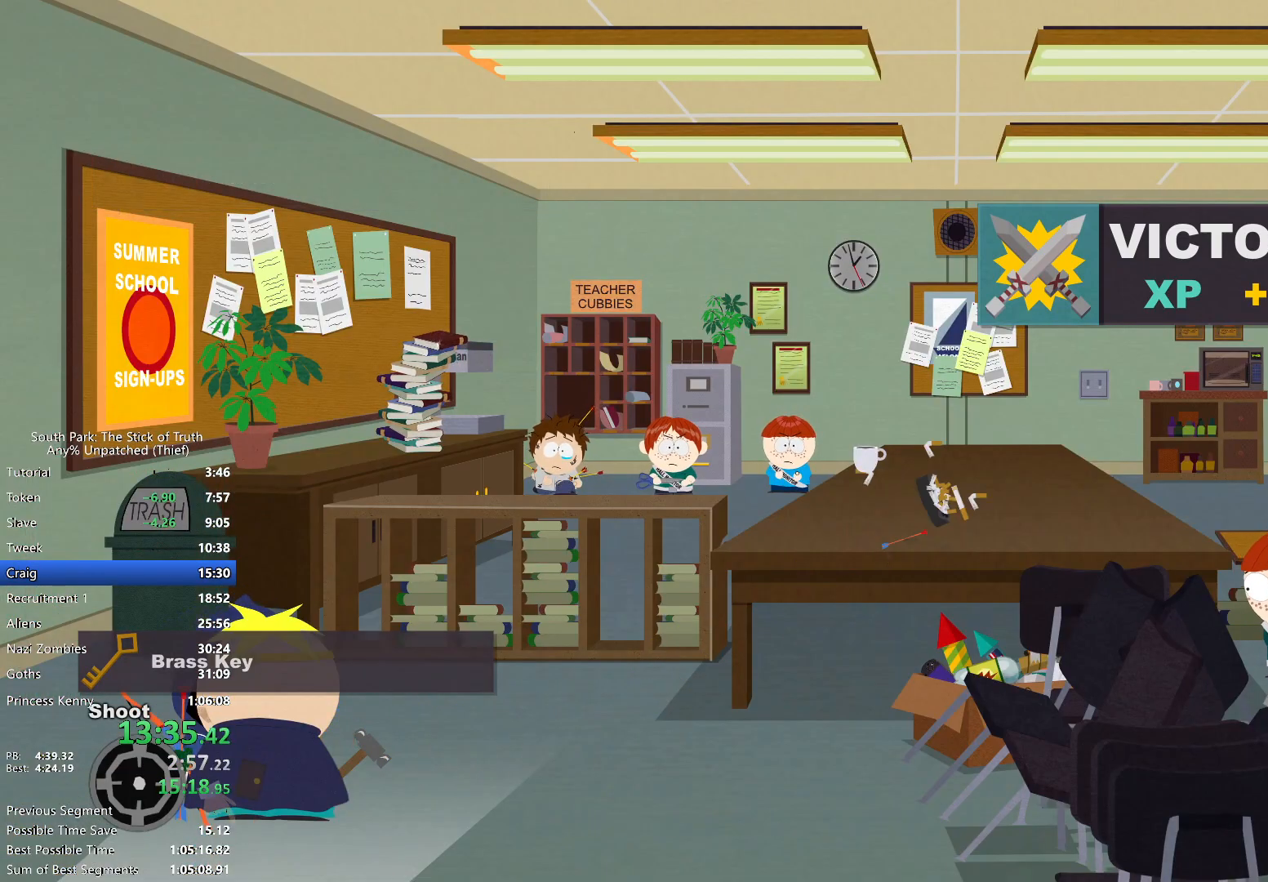
{"buttons": ["B"], "left_stick": "right", "right_stick": "center", "events": []}
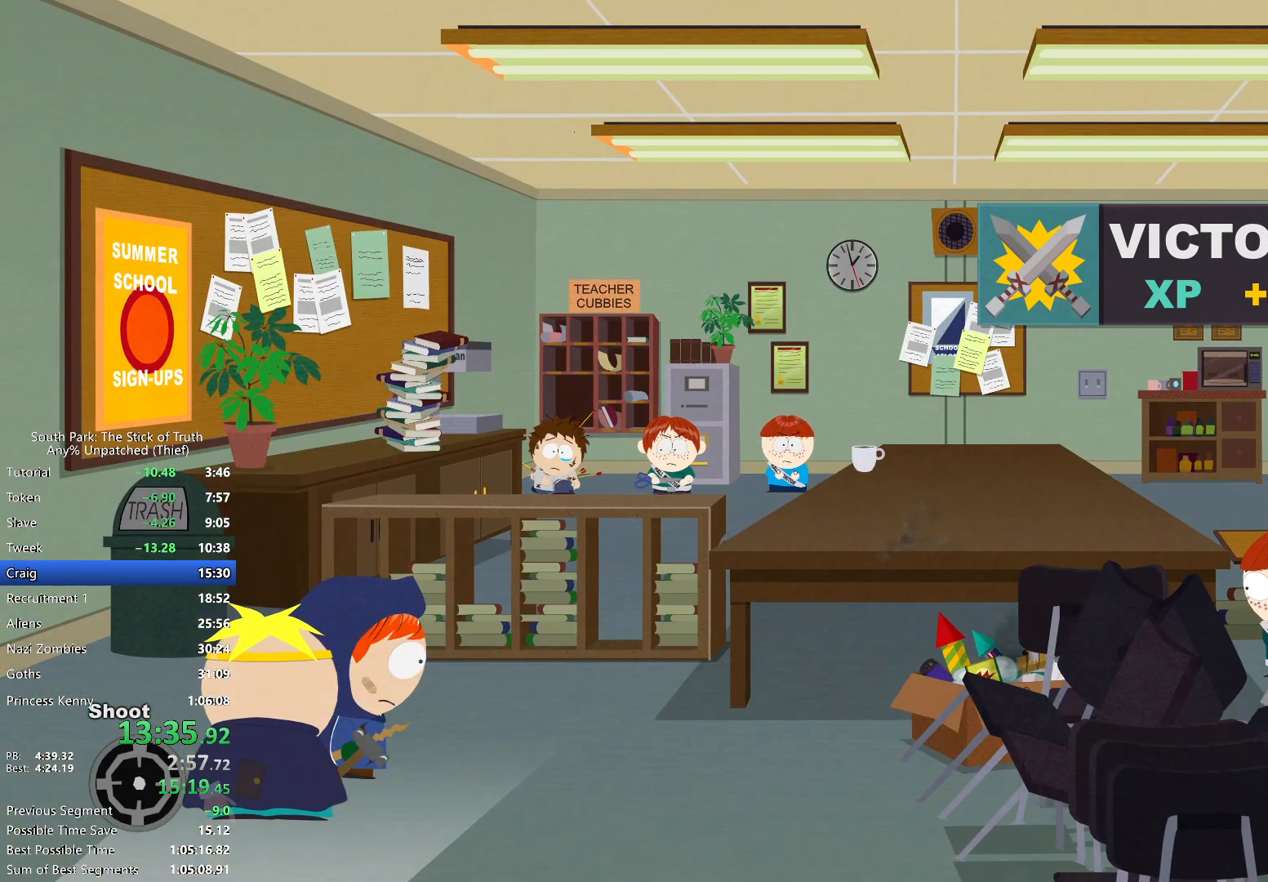
{"buttons": [], "left_stick": "center", "right_stick": "center"}
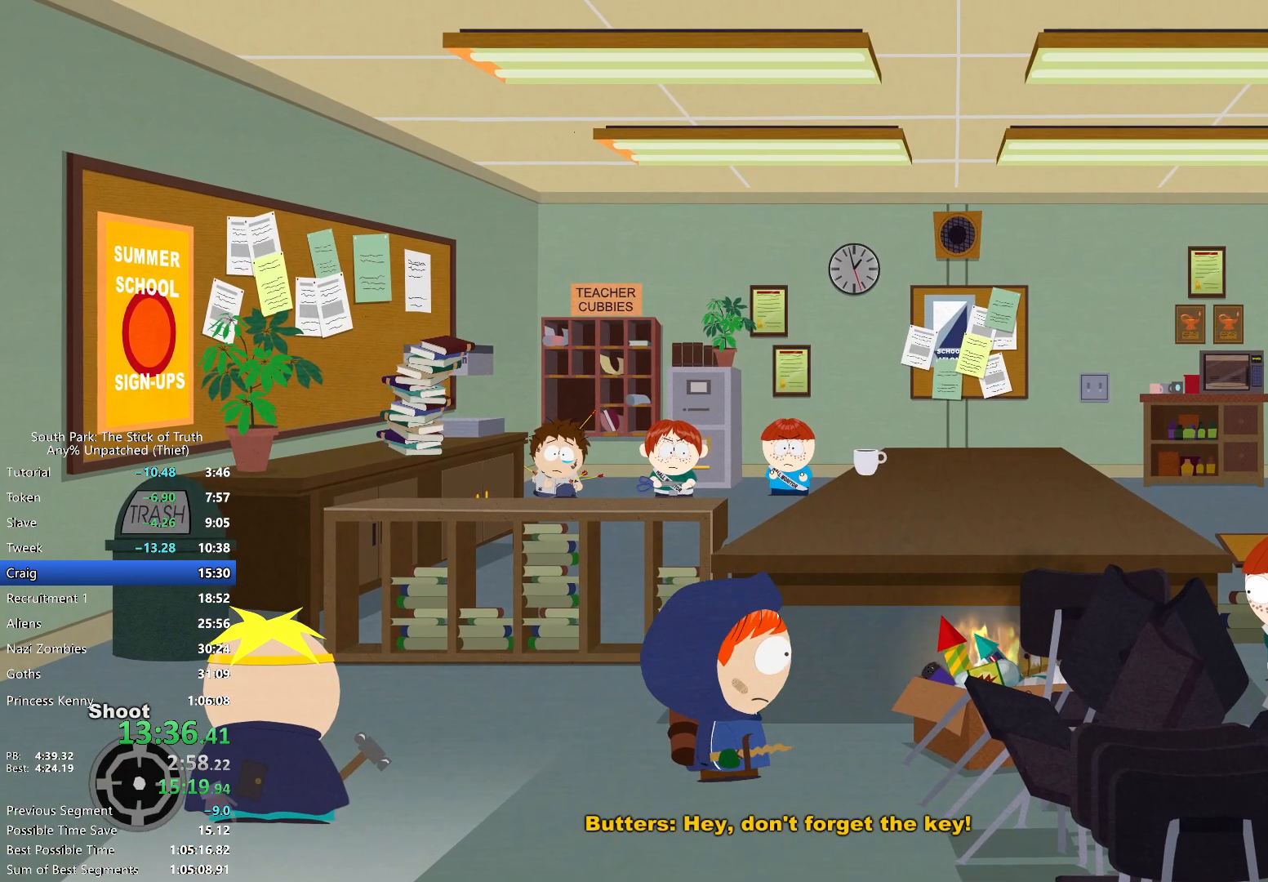
{"buttons": [], "left_stick": "up-left", "right_stick": "center", "events": [[67, "left_stick", "left"], [267, "left_stick", "up-left"]]}
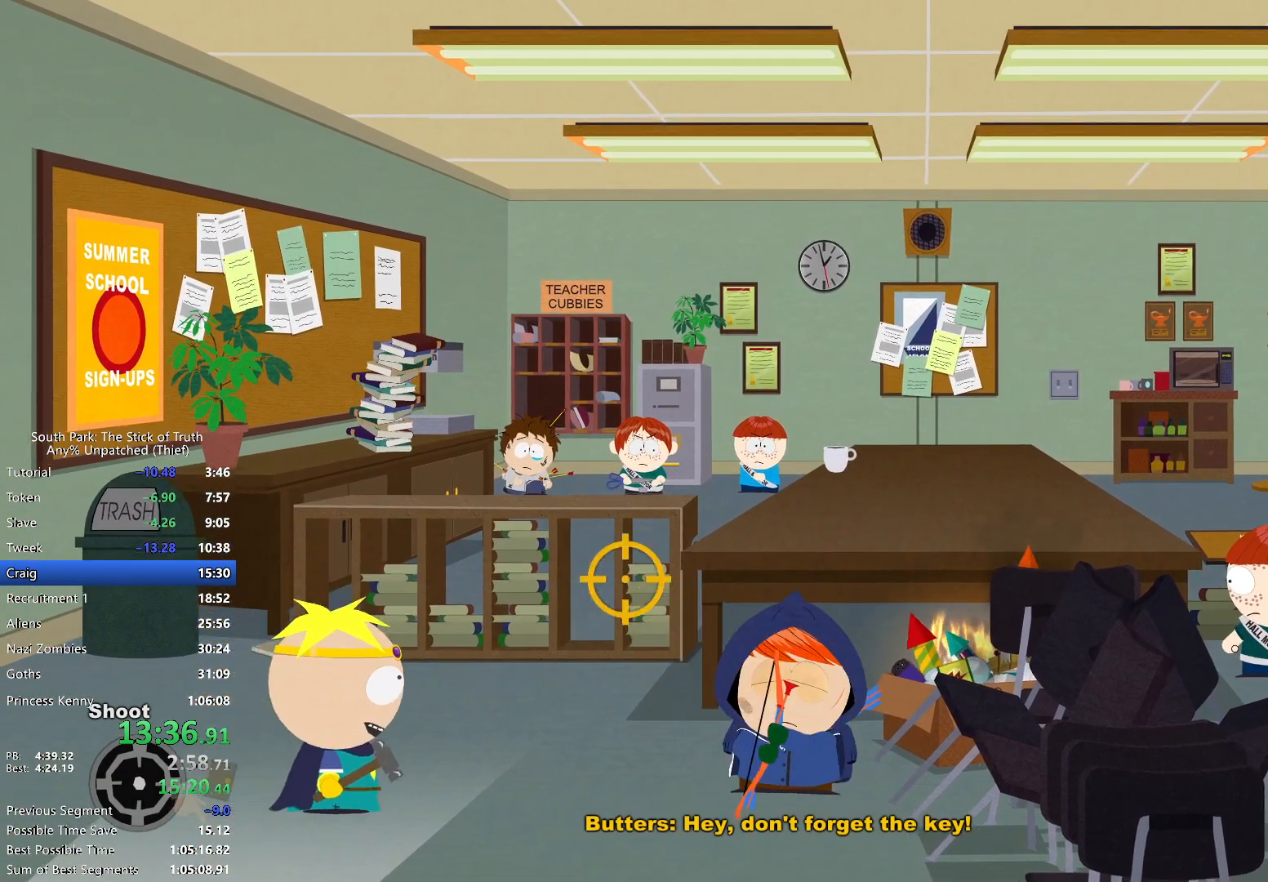
{"buttons": [], "left_stick": "center", "right_stick": "center", "events": [[200, "left_stick", "center"]]}
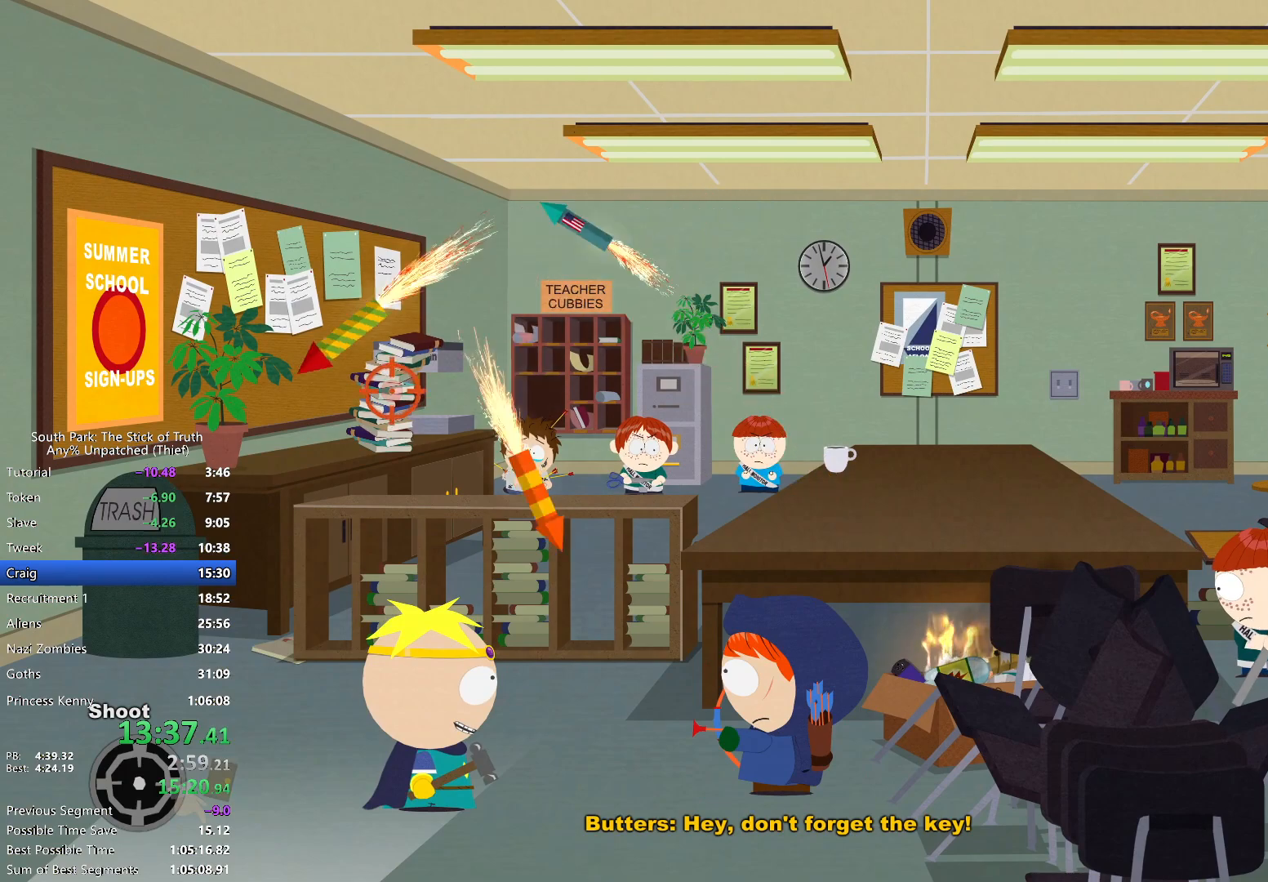
{"buttons": [], "left_stick": "center", "right_stick": "center", "events": []}
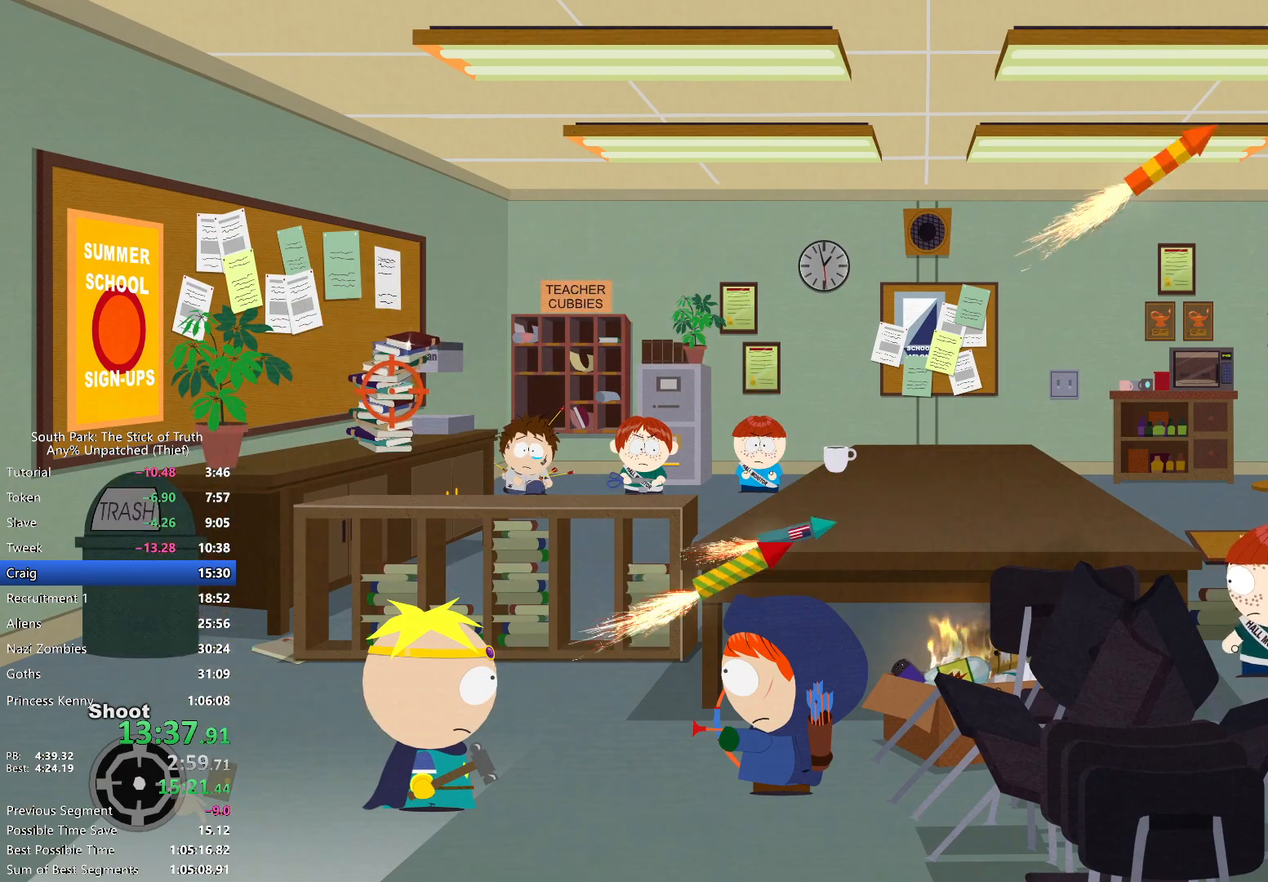
{"buttons": [], "left_stick": "center", "right_stick": "center", "events": []}
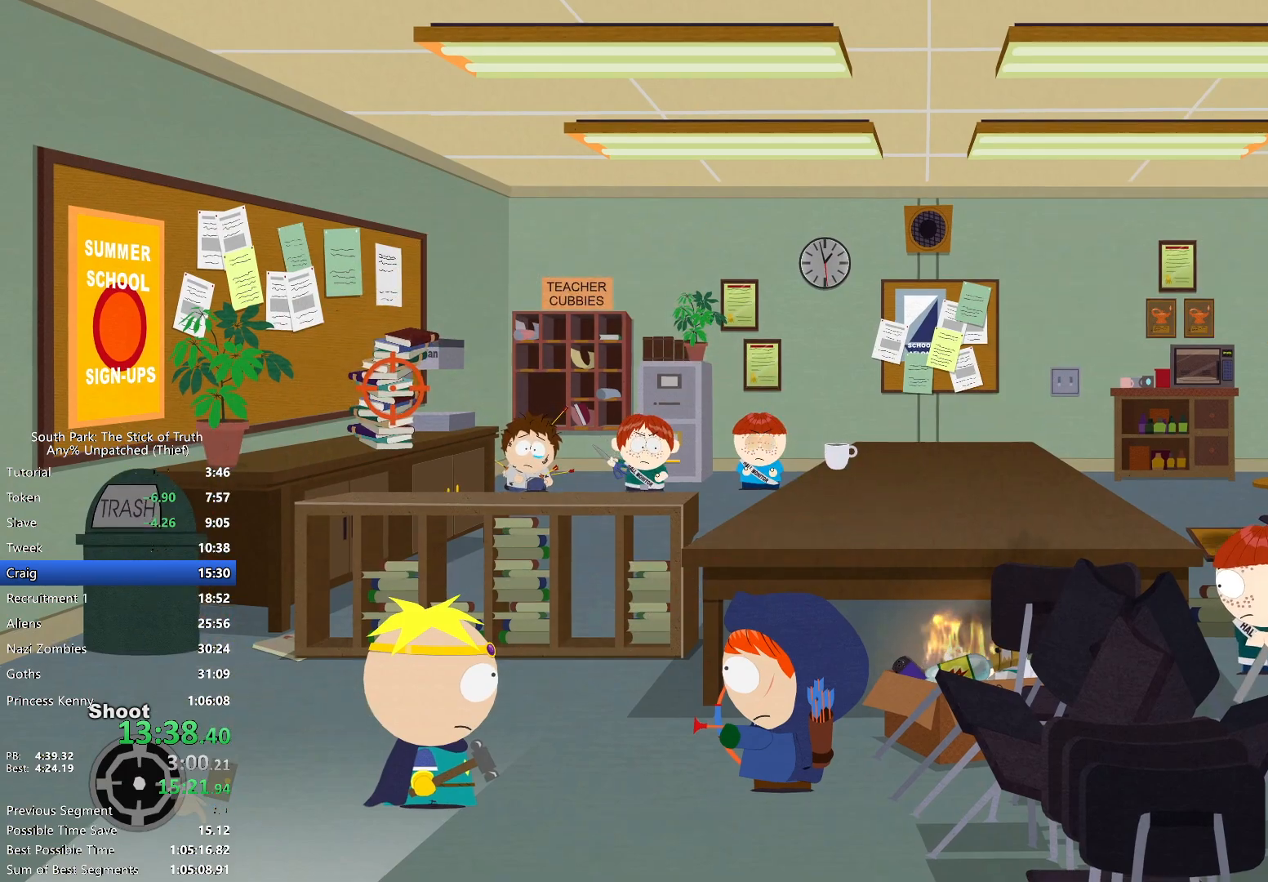
{"buttons": [], "left_stick": "center", "right_stick": "center", "events": []}
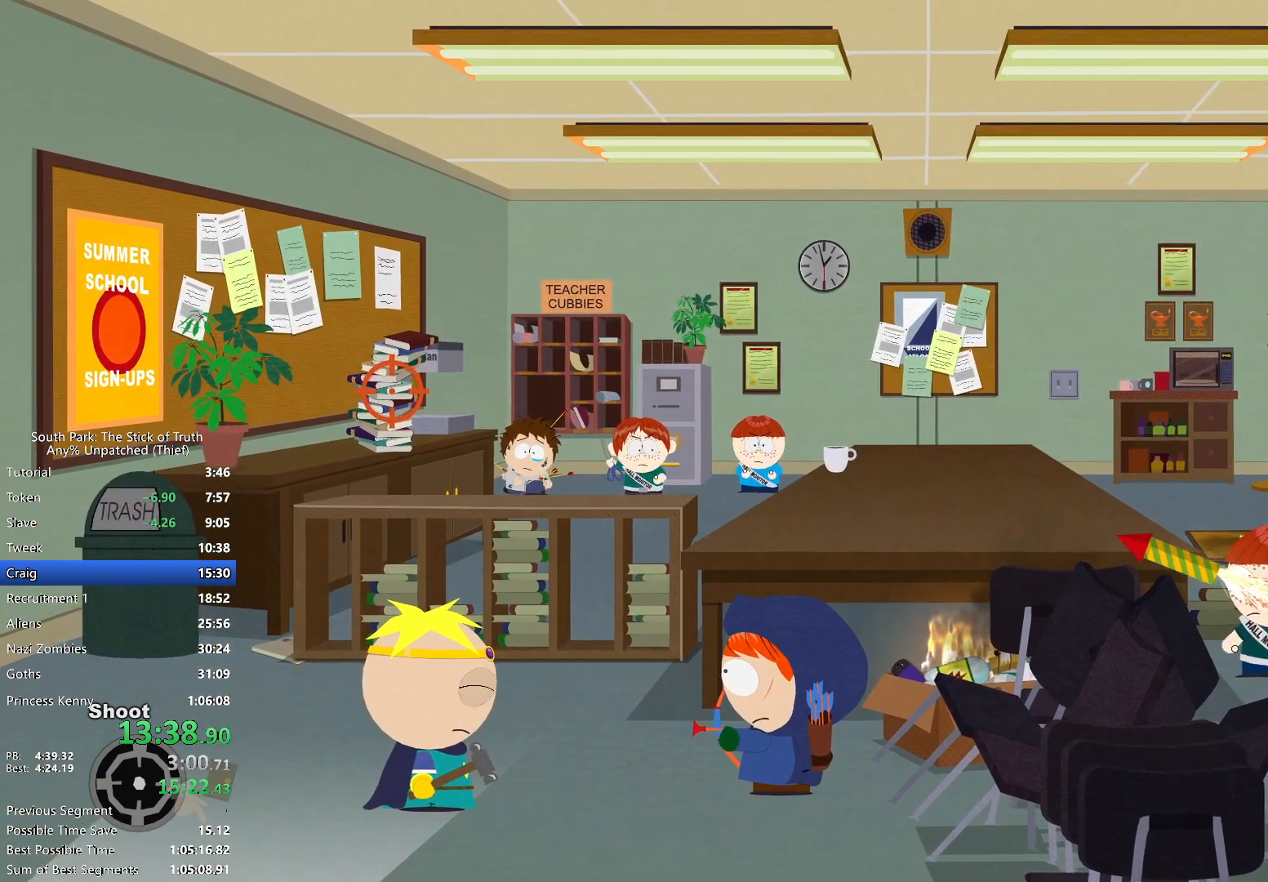
{"buttons": [], "left_stick": "center", "right_stick": "center", "events": []}
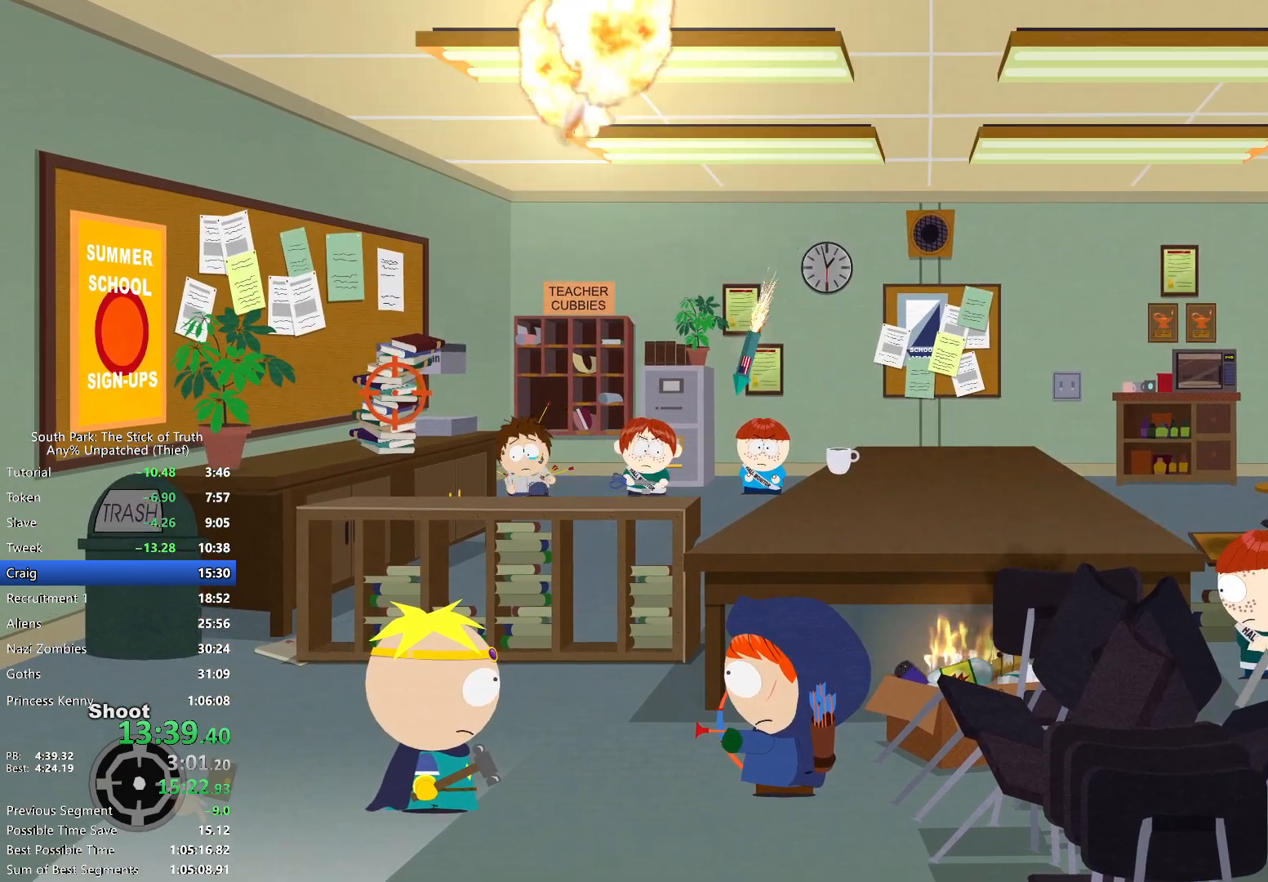
{"buttons": [], "left_stick": "center", "right_stick": "center", "events": [[167, "R2", "down"], [233, "R2", "up"]]}
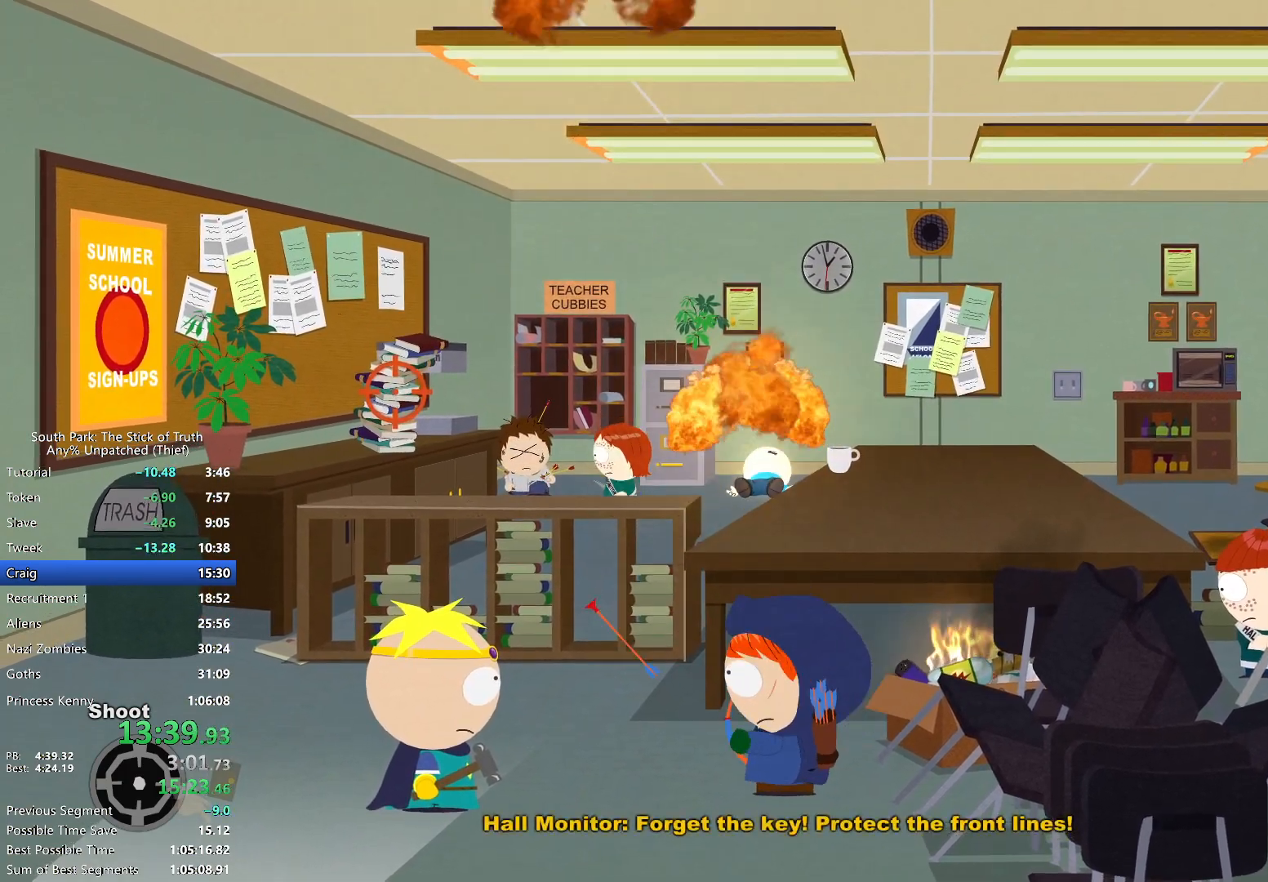
{"buttons": [], "left_stick": "right", "right_stick": "center", "events": [[83, "left_stick", "right"]]}
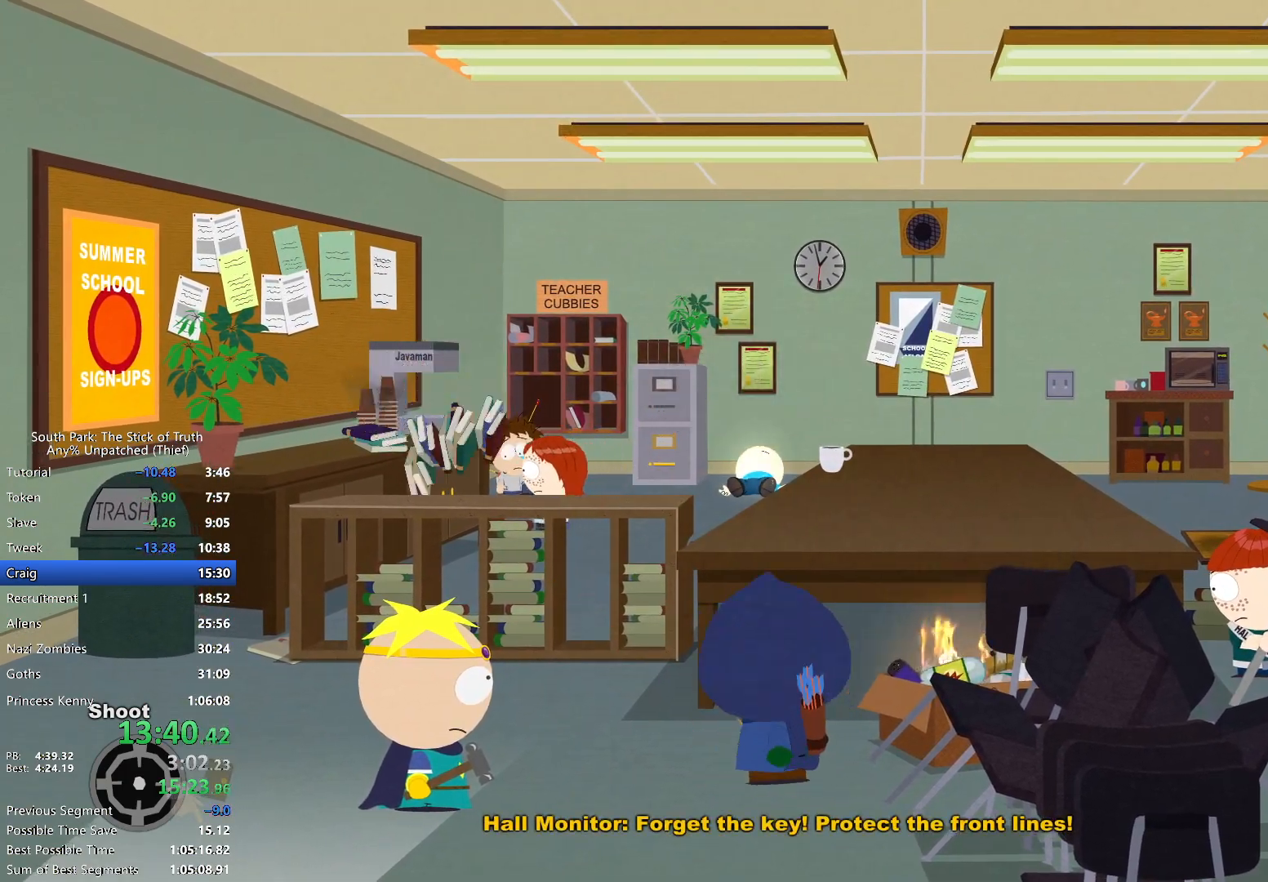
{"buttons": ["B"], "left_stick": "right", "right_stick": "center", "events": [[67, "right_stick", "down"], [183, "right_stick", "up-left"], [250, "right_stick", "center"], [383, "B", "down"]]}
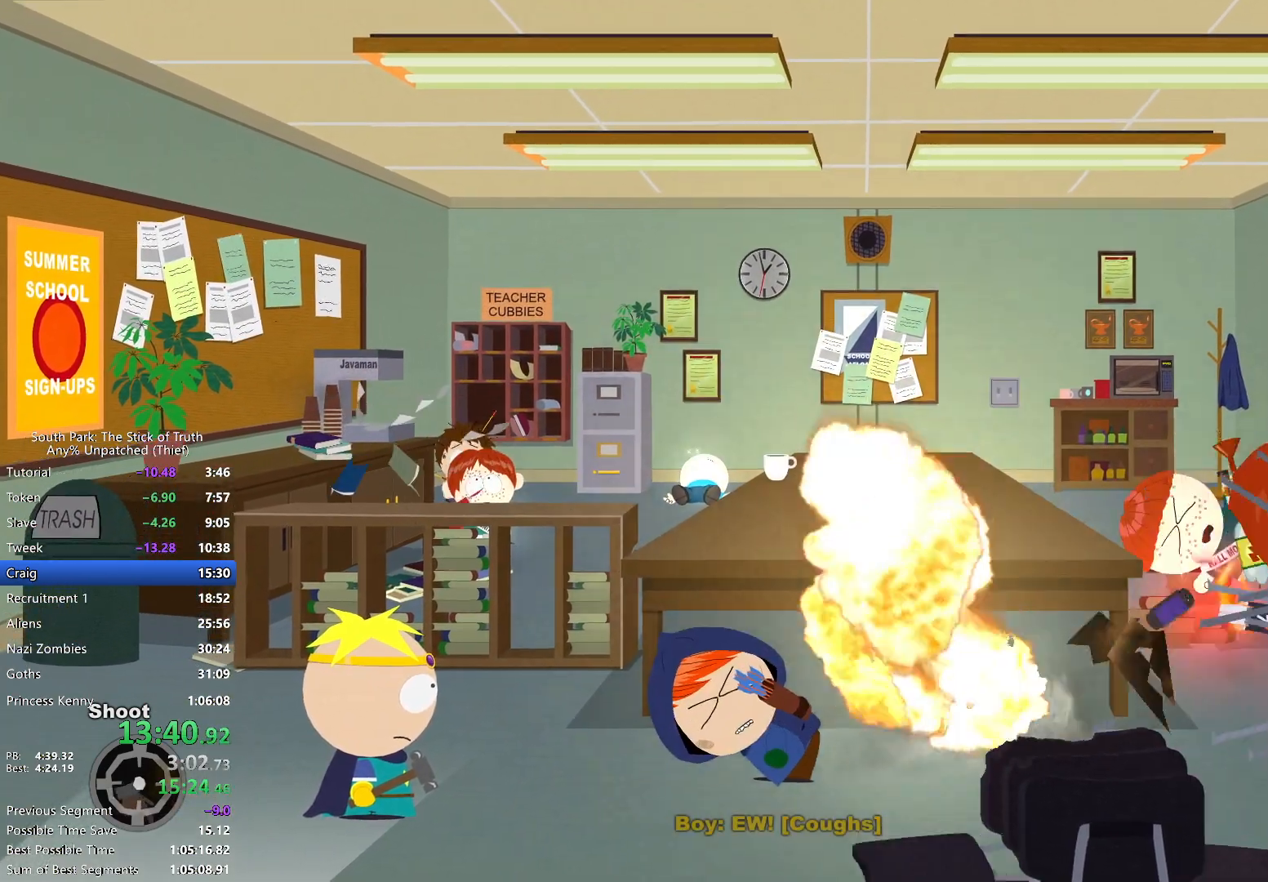
{"buttons": ["B"], "left_stick": "right", "right_stick": "center"}
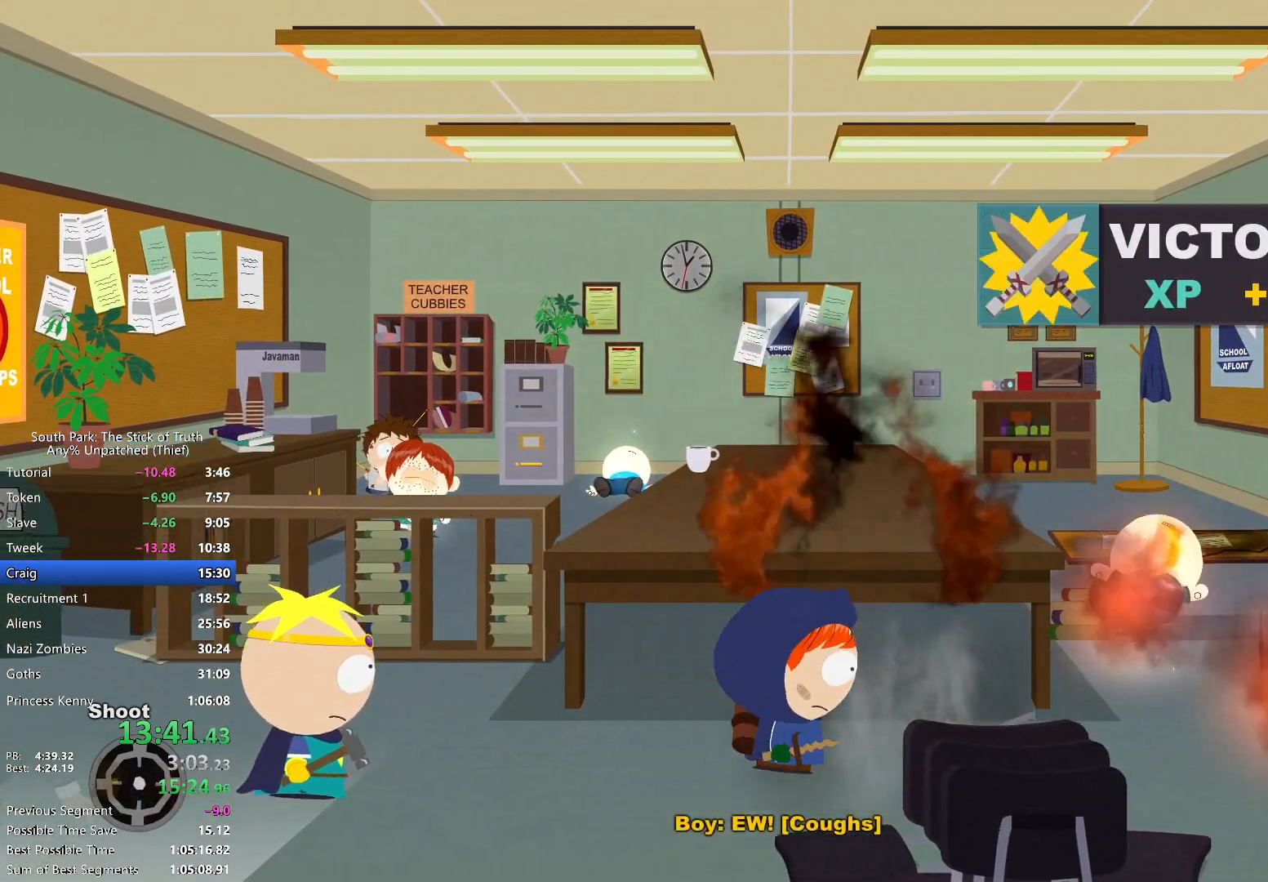
{"buttons": ["B"], "left_stick": "up-right", "right_stick": "center", "events": [[150, "left_stick", "up-right"]]}